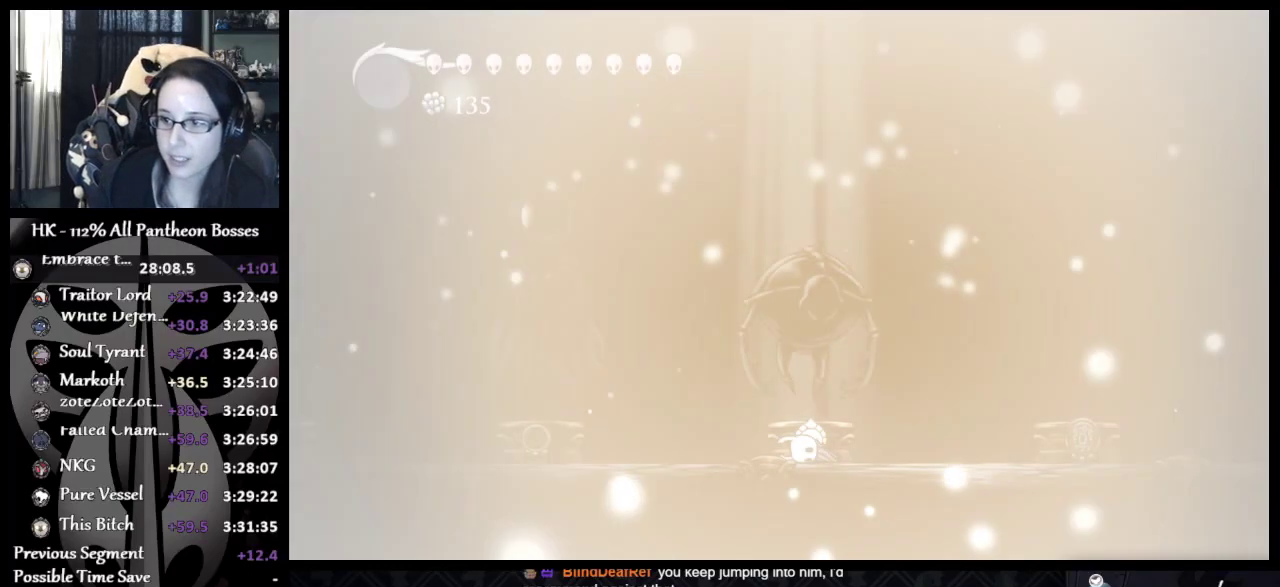
Gameplay with a controller (Xbox layout); each line is a JSON object with the inputs held at the frame after it. "events" lists button and stick changes between this image and that frame as [ms after this image, input, new state], when the widget could be followed in between. Not read: L2 R2 R3 right_stick.
{"buttons": ["DPAD_UP"], "left_stick": "center", "events": [[50, "DPAD_UP", "down"], [67, "A", "down"], [133, "A", "up"], [183, "DPAD_UP", "up"], [267, "DPAD_UP", "down"], [367, "A", "down"], [383, "DPAD_UP", "up"], [450, "A", "up"], [500, "DPAD_UP", "down"]]}
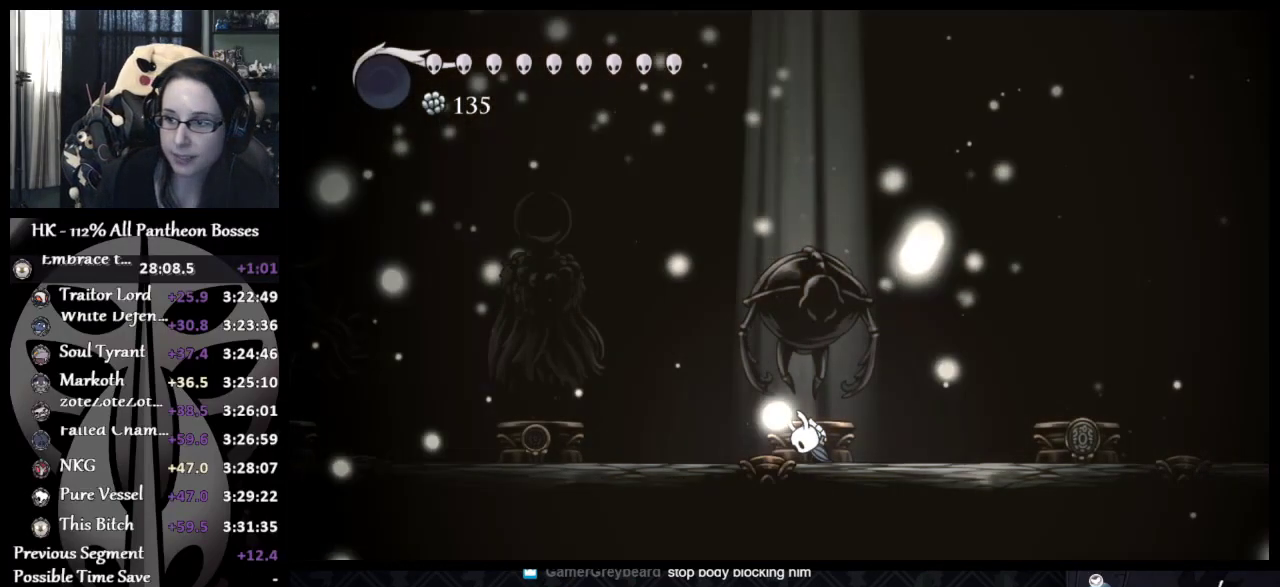
{"buttons": ["A"], "left_stick": "center", "events": [[117, "DPAD_UP", "up"], [183, "A", "down"], [183, "DPAD_UP", "down"], [250, "A", "up"], [283, "DPAD_UP", "up"], [350, "A", "down"], [350, "DPAD_UP", "down"], [400, "A", "up"], [483, "DPAD_UP", "up"], [500, "A", "down"]]}
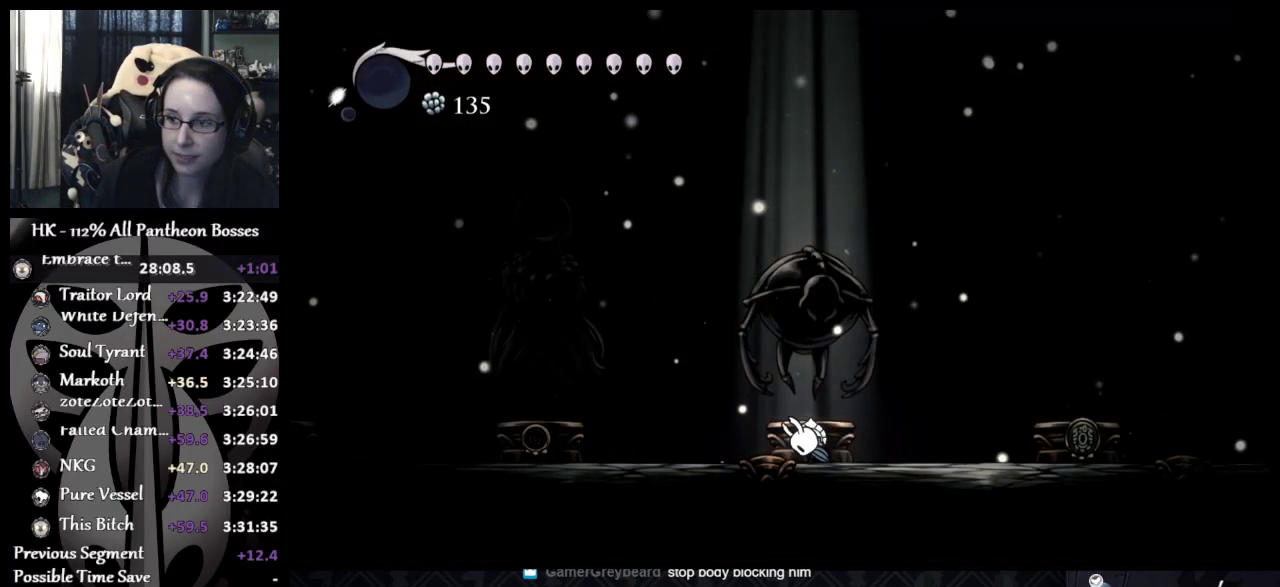
{"buttons": ["DPAD_UP"], "left_stick": "center", "events": [[33, "DPAD_UP", "down"], [67, "A", "up"], [133, "DPAD_UP", "up"], [150, "A", "down"], [217, "A", "up"], [217, "DPAD_UP", "down"], [283, "DPAD_UP", "up"], [333, "A", "down"], [333, "DPAD_UP", "down"], [400, "A", "up"], [433, "DPAD_UP", "up"], [500, "DPAD_UP", "down"]]}
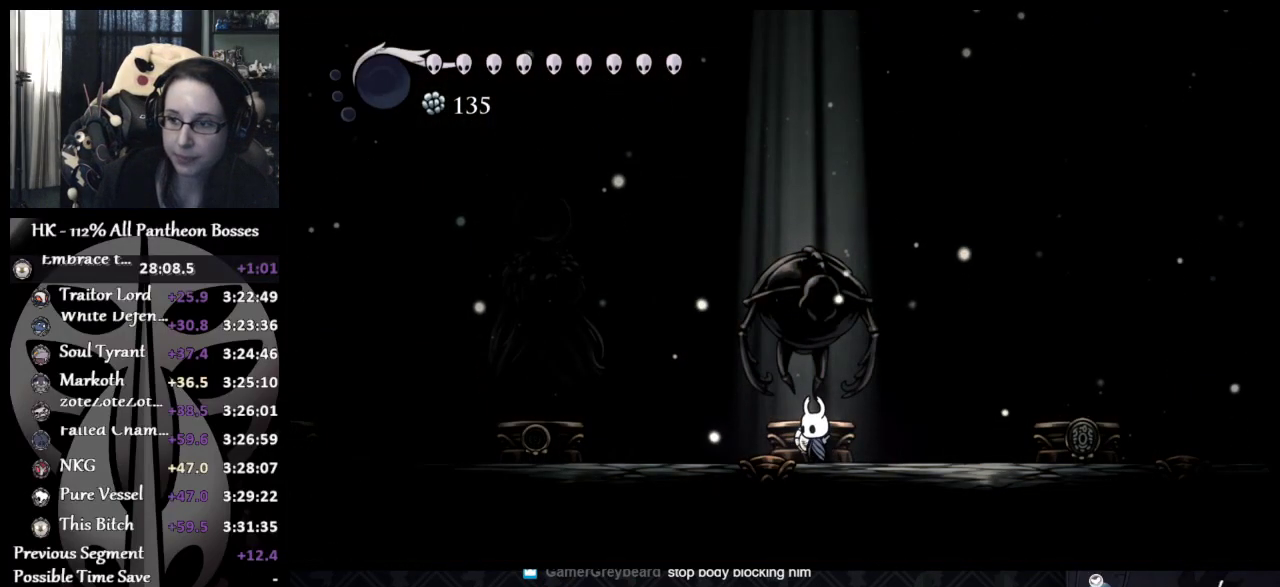
{"buttons": [], "left_stick": "center", "events": [[50, "DPAD_UP", "up"], [117, "DPAD_UP", "down"], [217, "DPAD_UP", "up"], [267, "DPAD_UP", "down"], [350, "DPAD_UP", "up"], [417, "DPAD_UP", "down"], [500, "DPAD_UP", "up"]]}
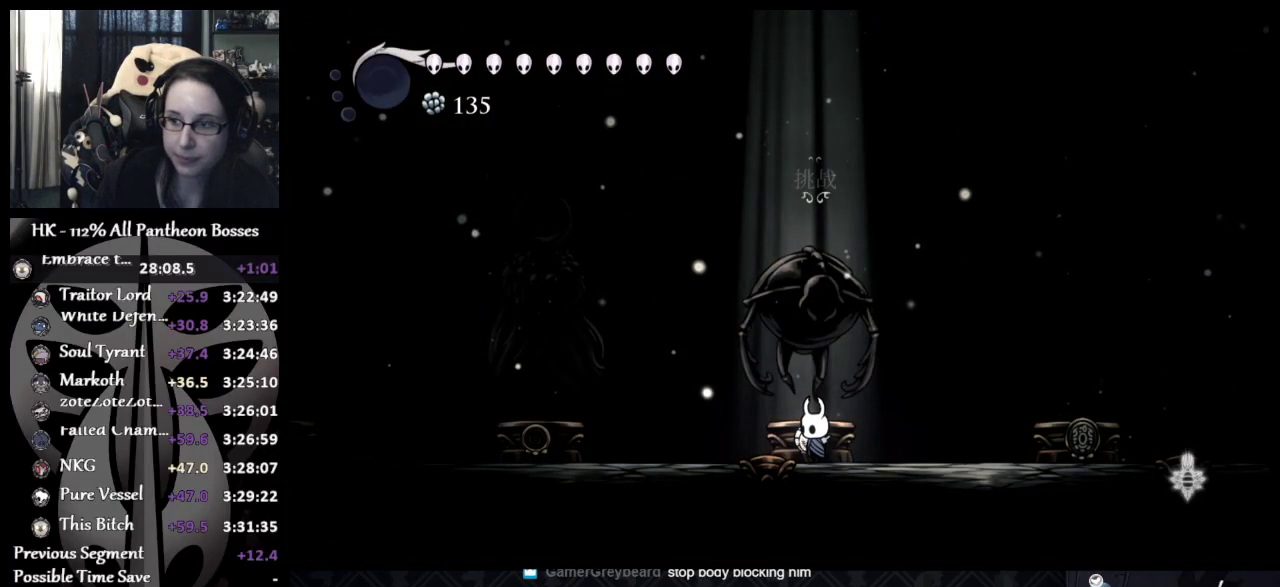
{"buttons": [], "left_stick": "center", "events": [[50, "DPAD_UP", "down"], [150, "DPAD_UP", "up"], [217, "DPAD_UP", "down"], [283, "DPAD_UP", "up"]]}
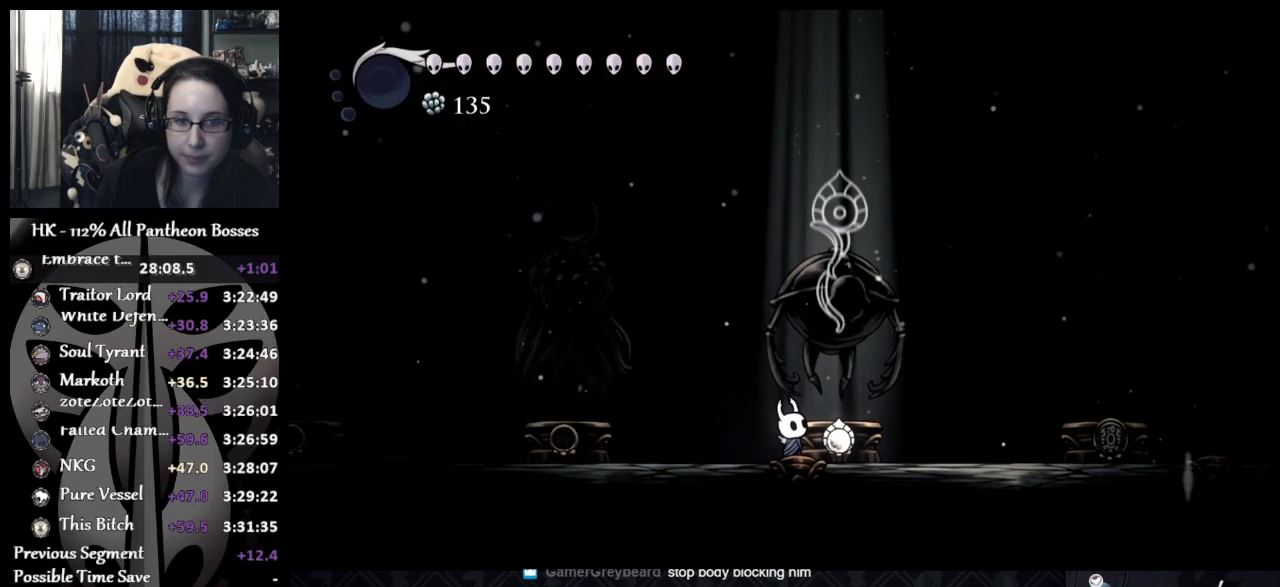
{"buttons": [], "left_stick": "center", "events": []}
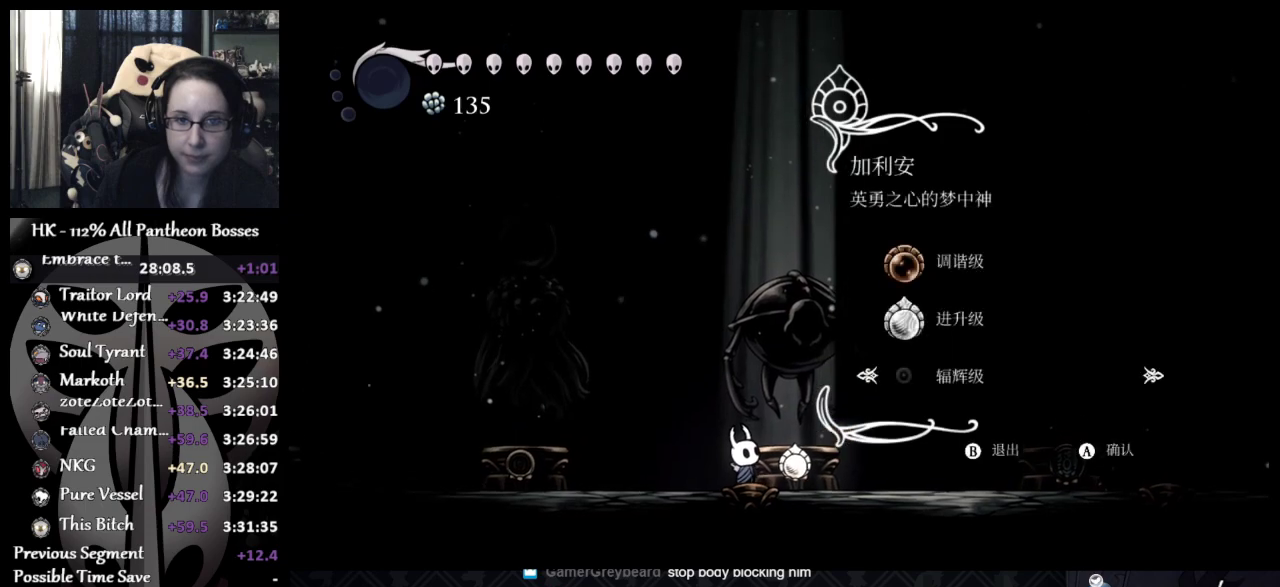
{"buttons": [], "left_stick": "center", "events": [[117, "A", "down"], [167, "A", "up"]]}
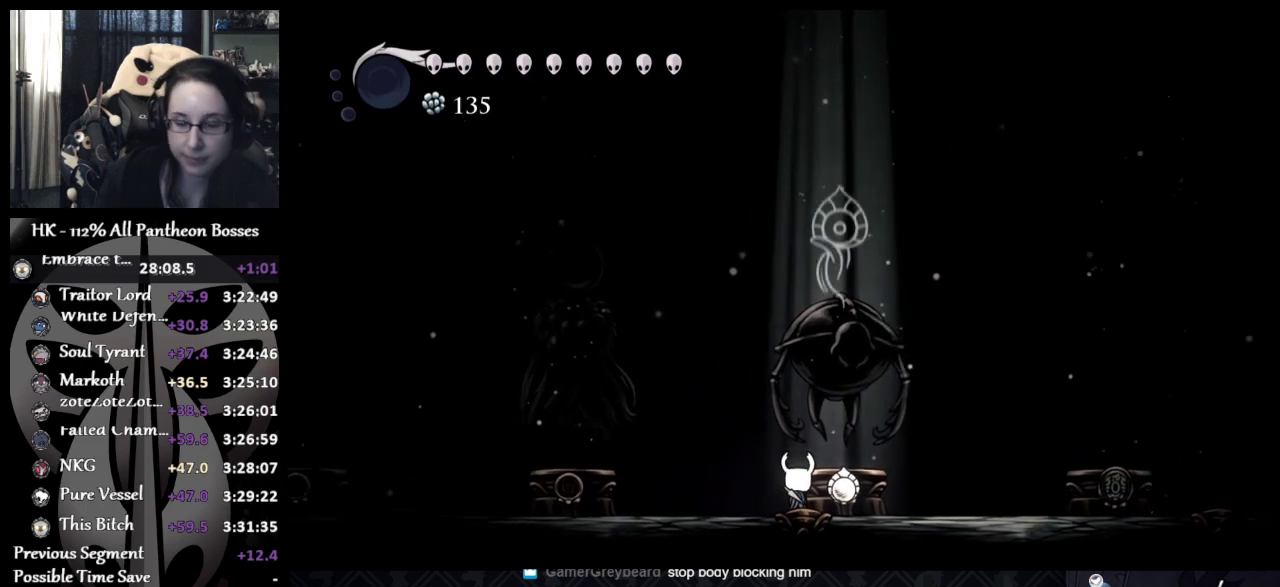
{"buttons": [], "left_stick": "center", "events": []}
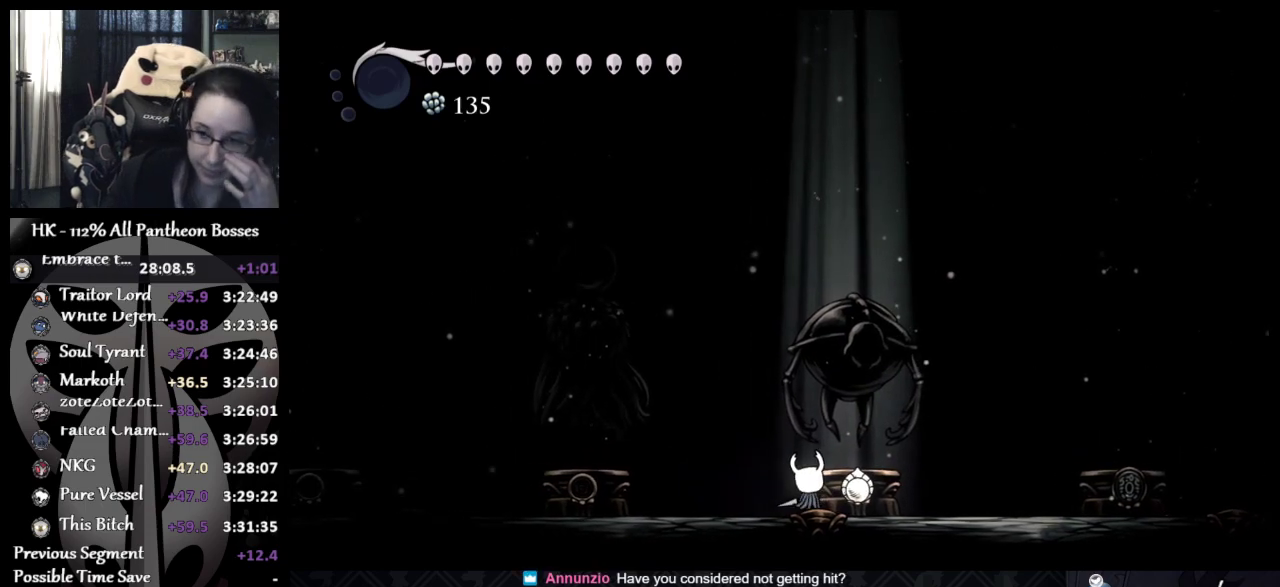
{"buttons": [], "left_stick": "center", "events": []}
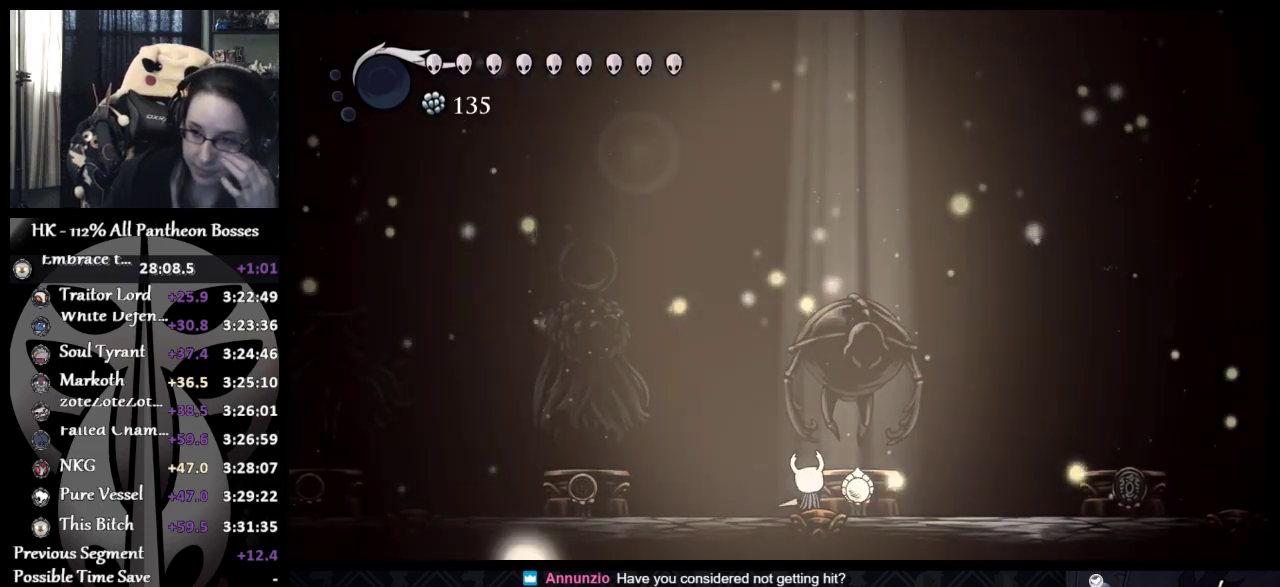
{"buttons": [], "left_stick": "center", "events": []}
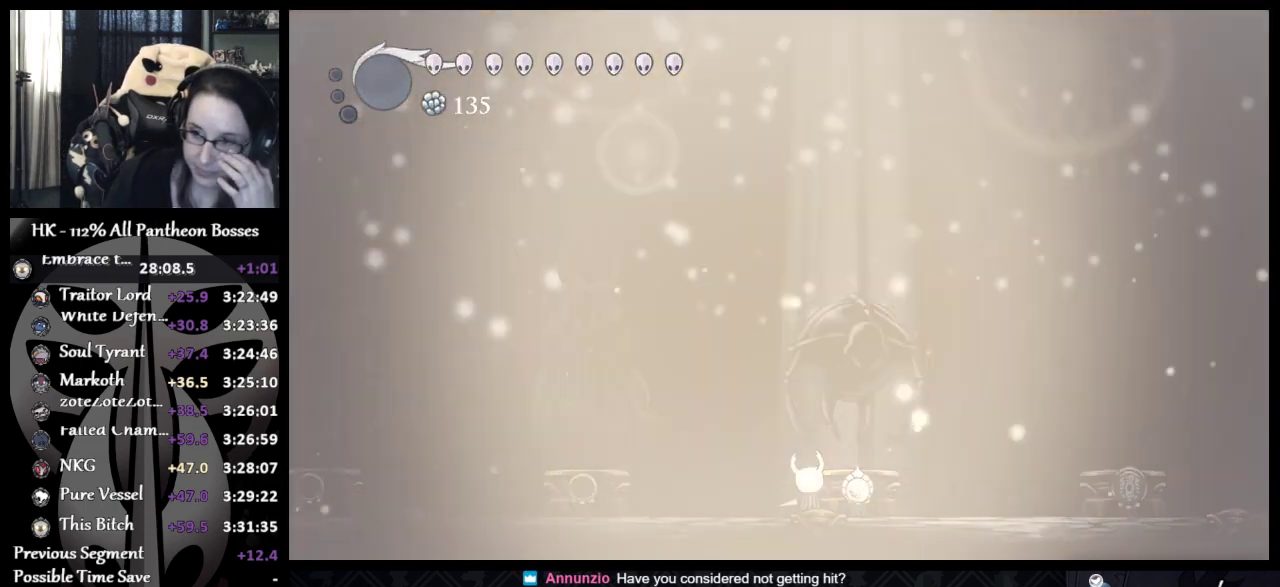
{"buttons": [], "left_stick": "center", "events": []}
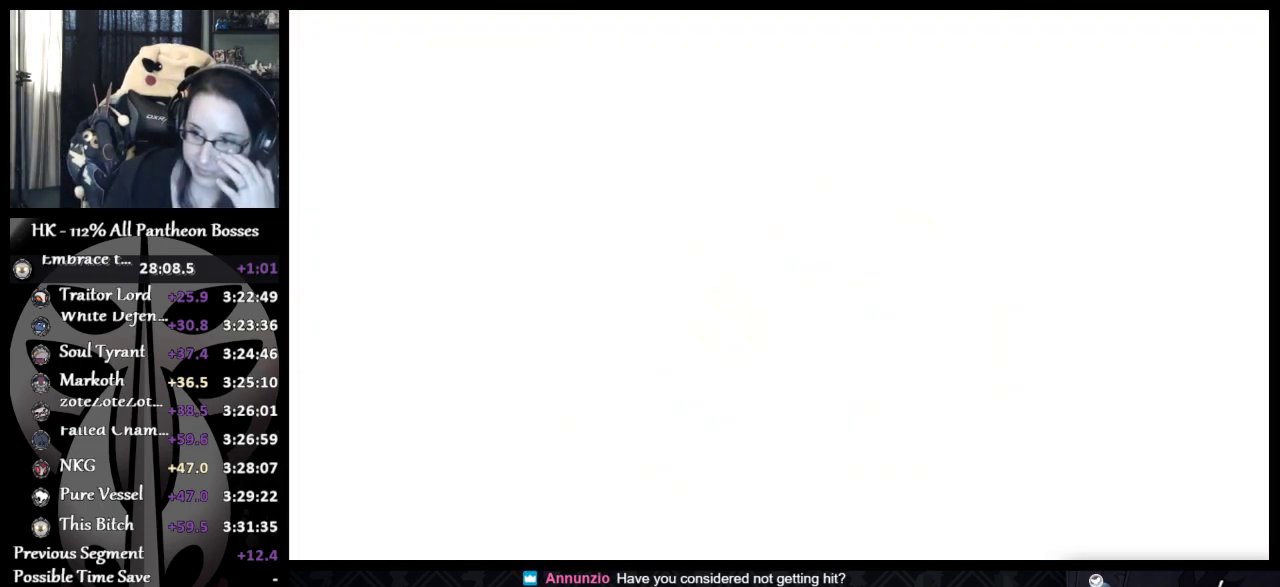
{"buttons": [], "left_stick": "center", "events": []}
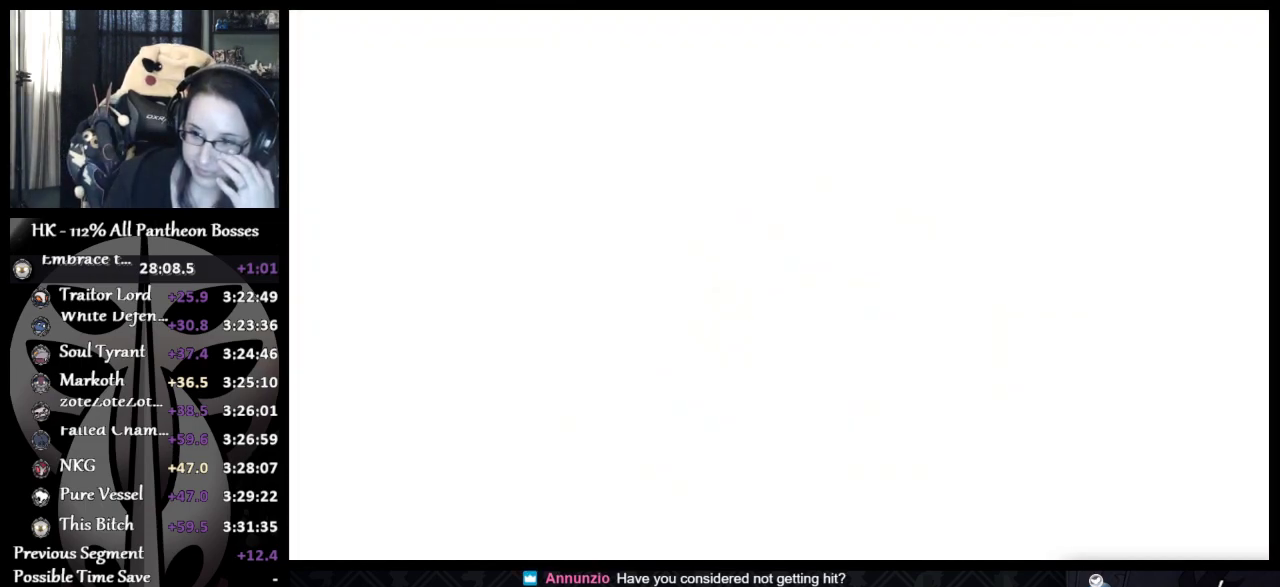
{"buttons": [], "left_stick": "center", "events": []}
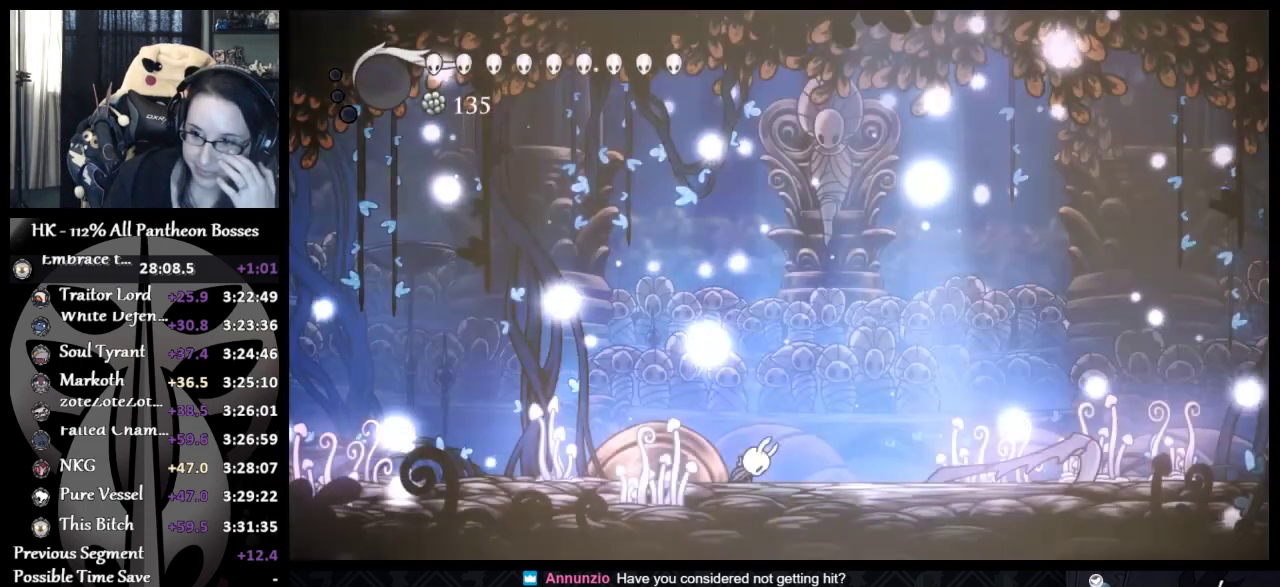
{"buttons": [], "left_stick": "center", "events": []}
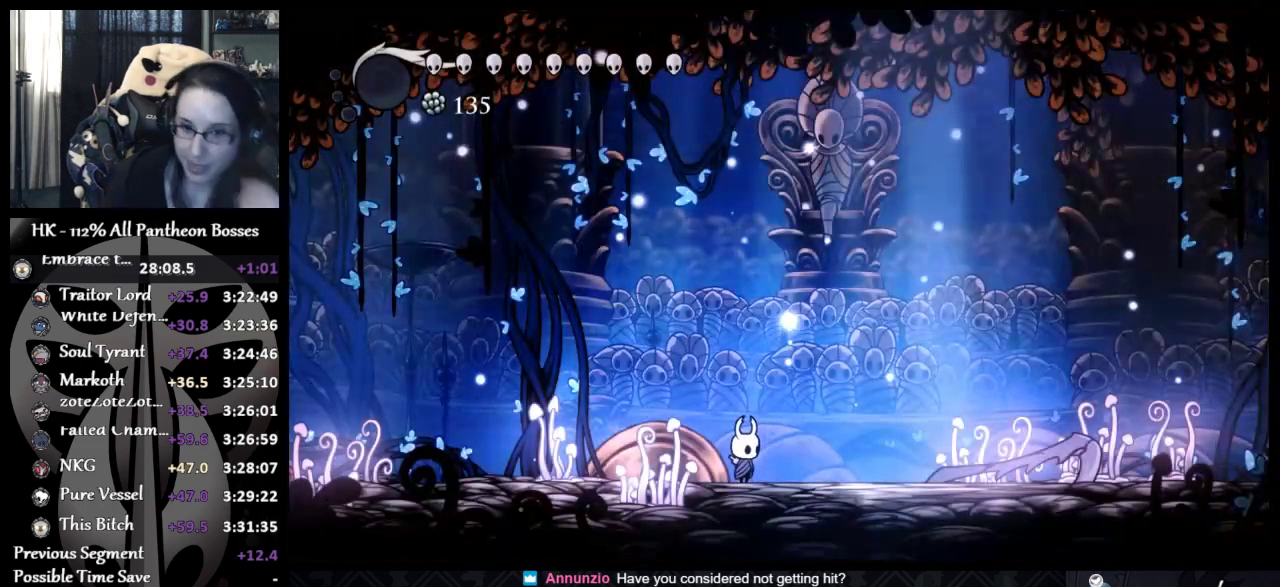
{"buttons": [], "left_stick": "right", "events": [[417, "left_stick", "right"]]}
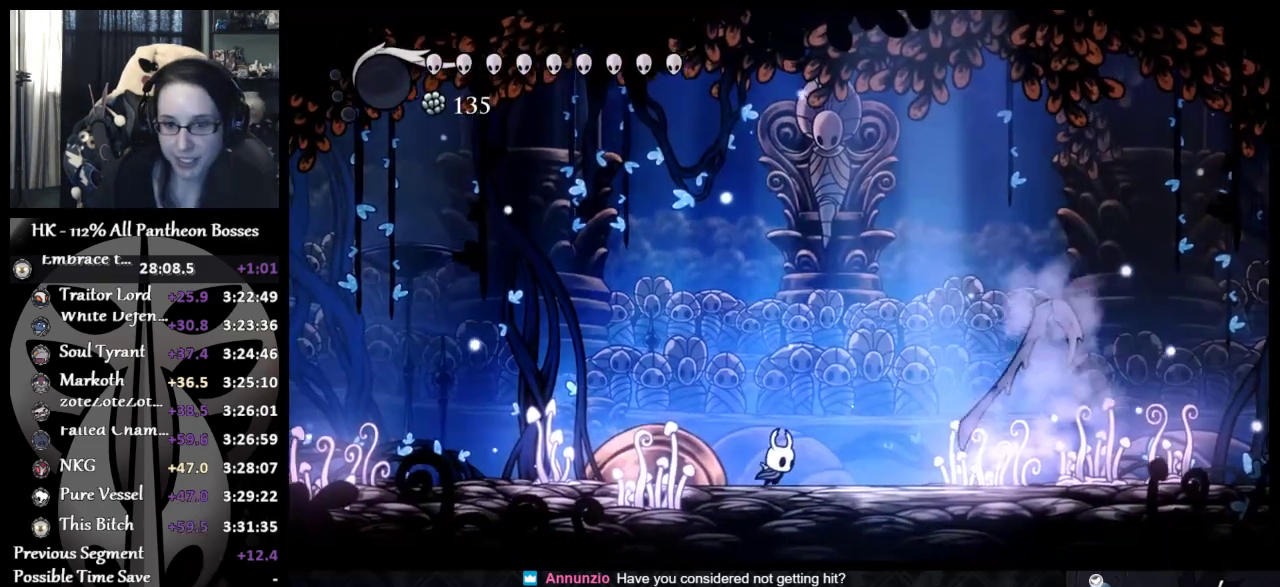
{"buttons": ["X"], "left_stick": "right", "events": [[417, "X", "down"]]}
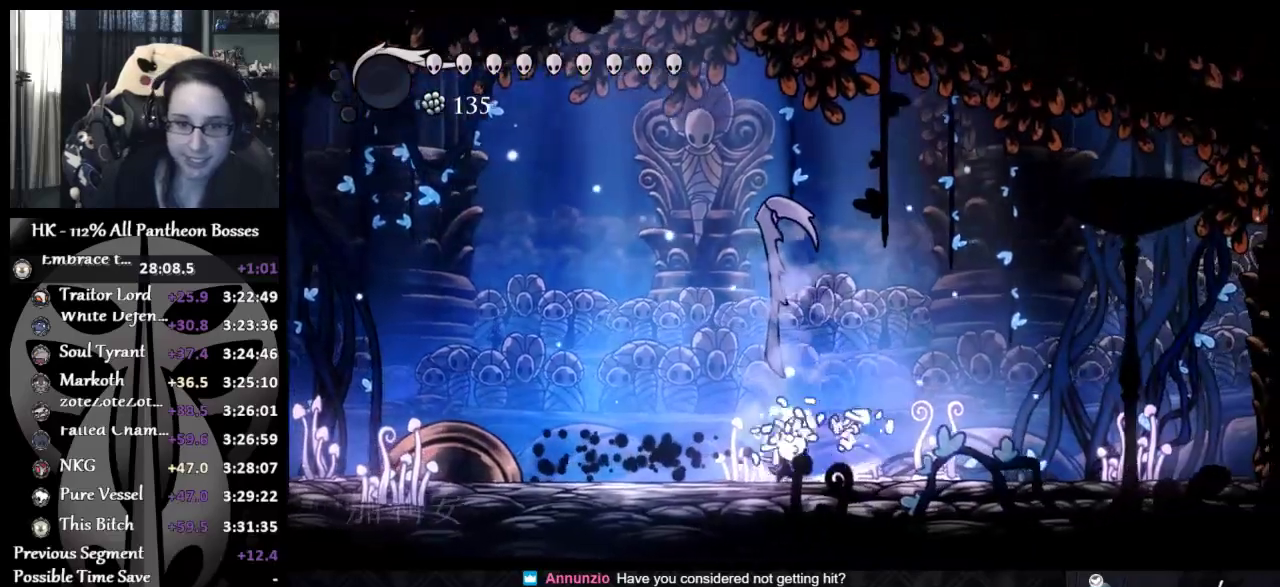
{"buttons": ["X"], "left_stick": "right", "events": [[83, "X", "up"], [233, "X", "down"], [333, "X", "up"], [400, "X", "down"]]}
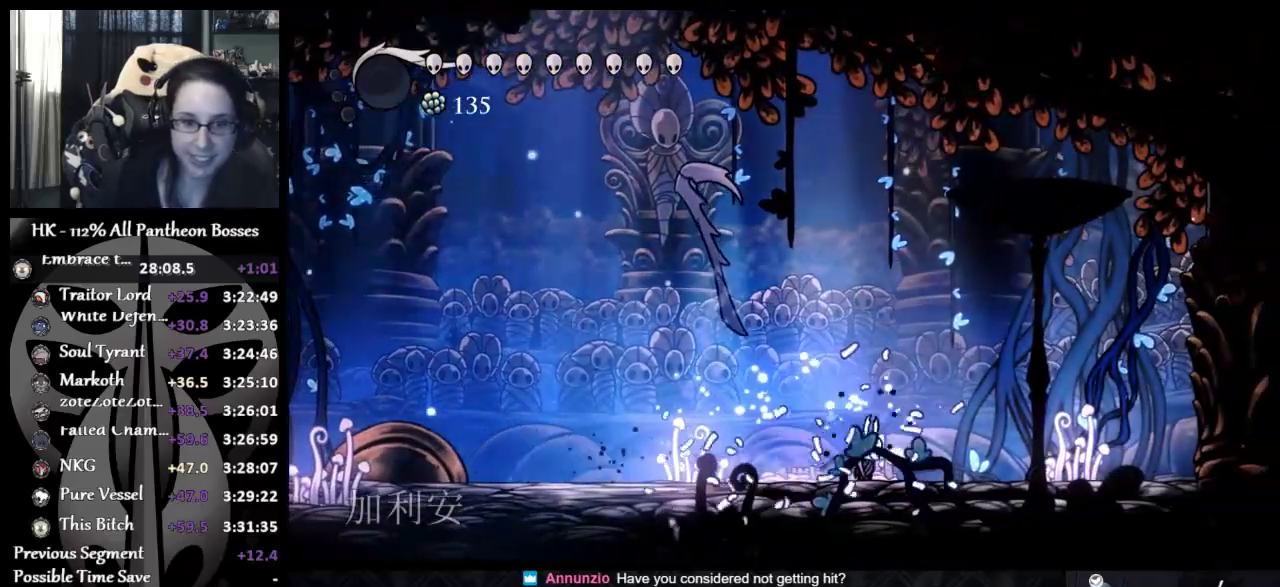
{"buttons": ["X"], "left_stick": "right", "events": [[33, "X", "up"], [217, "X", "down"], [367, "X", "up"], [483, "X", "down"]]}
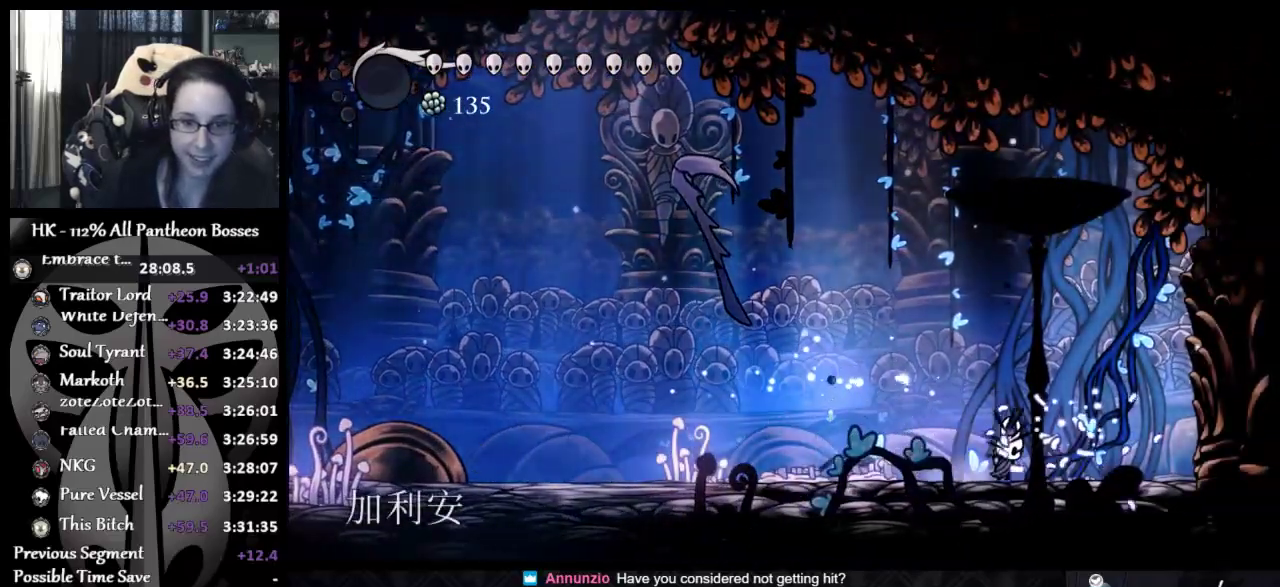
{"buttons": ["A"], "left_stick": "center", "events": [[117, "X", "up"], [250, "left_stick", "left"], [367, "left_stick", "center"], [450, "A", "down"]]}
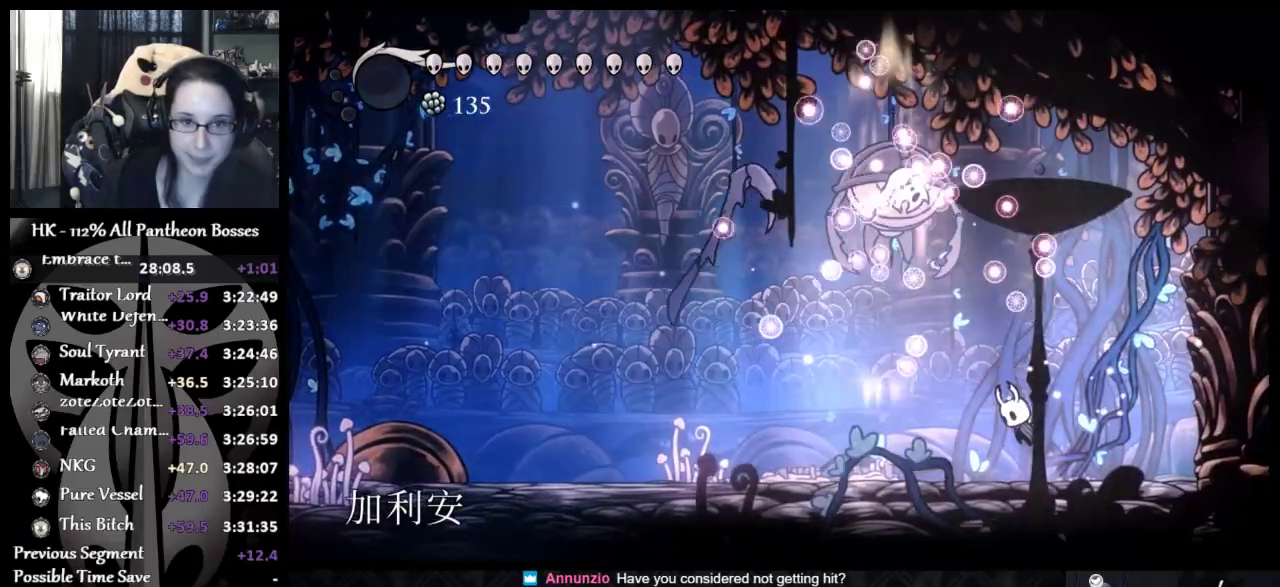
{"buttons": ["A", "X"], "left_stick": "left", "events": [[183, "A", "up"], [233, "A", "down"], [400, "X", "down"], [500, "left_stick", "left"]]}
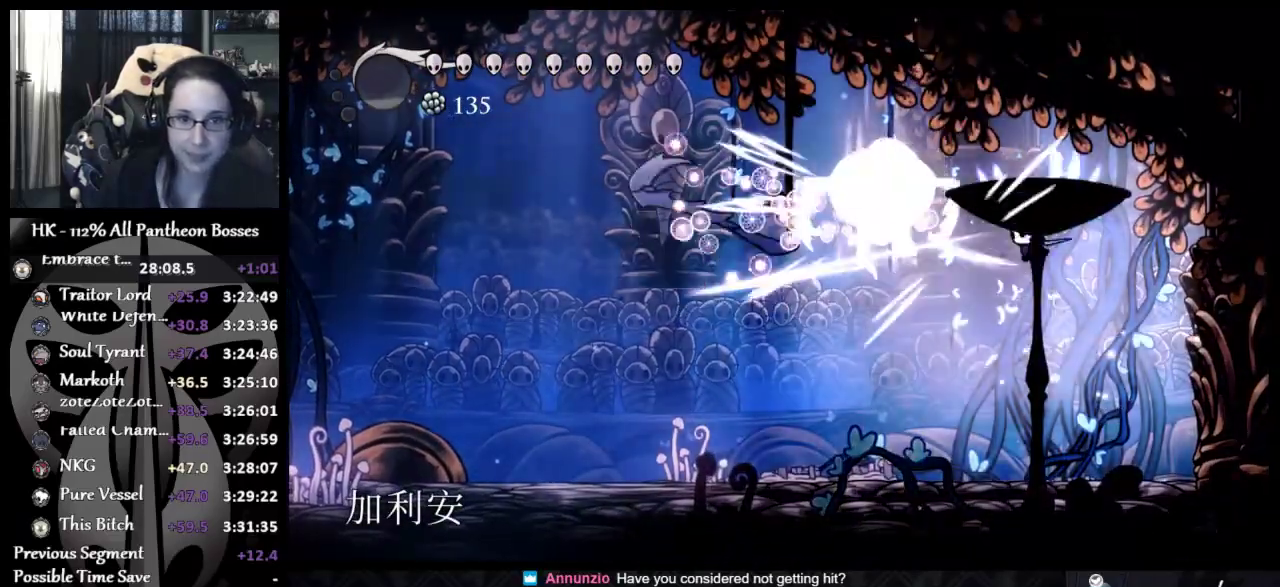
{"buttons": [], "left_stick": "left", "events": [[83, "A", "up"], [83, "X", "up"], [167, "X", "down"], [283, "X", "up"], [333, "X", "down"], [483, "X", "up"]]}
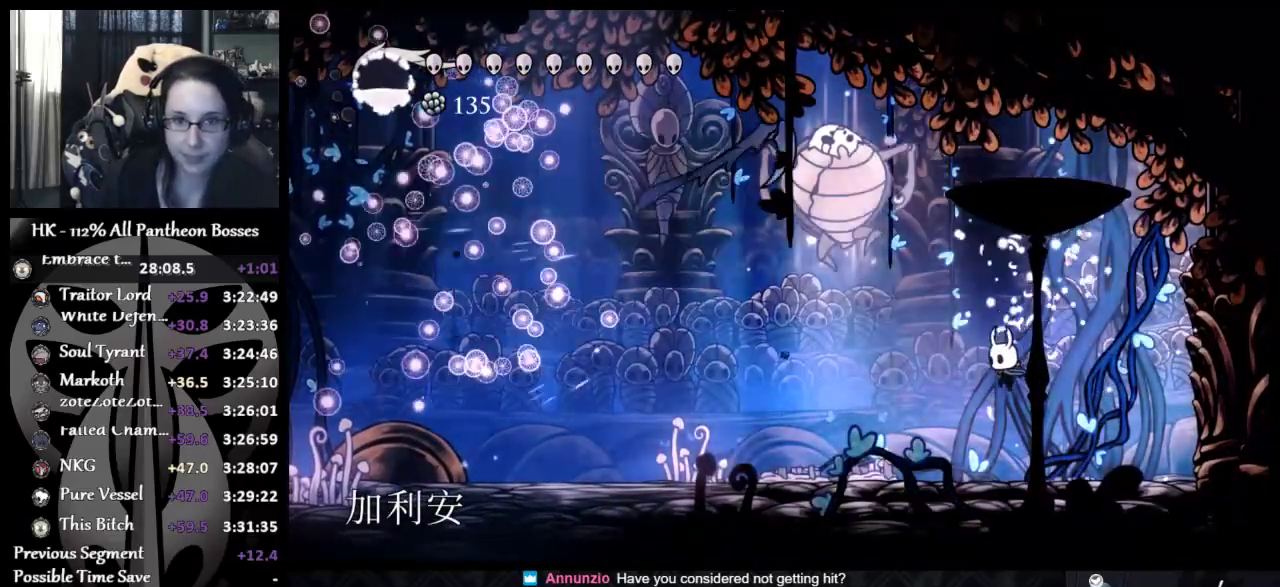
{"buttons": ["A", "X"], "left_stick": "right", "events": [[167, "A", "down"], [300, "left_stick", "up-left"], [400, "left_stick", "right"], [433, "X", "down"]]}
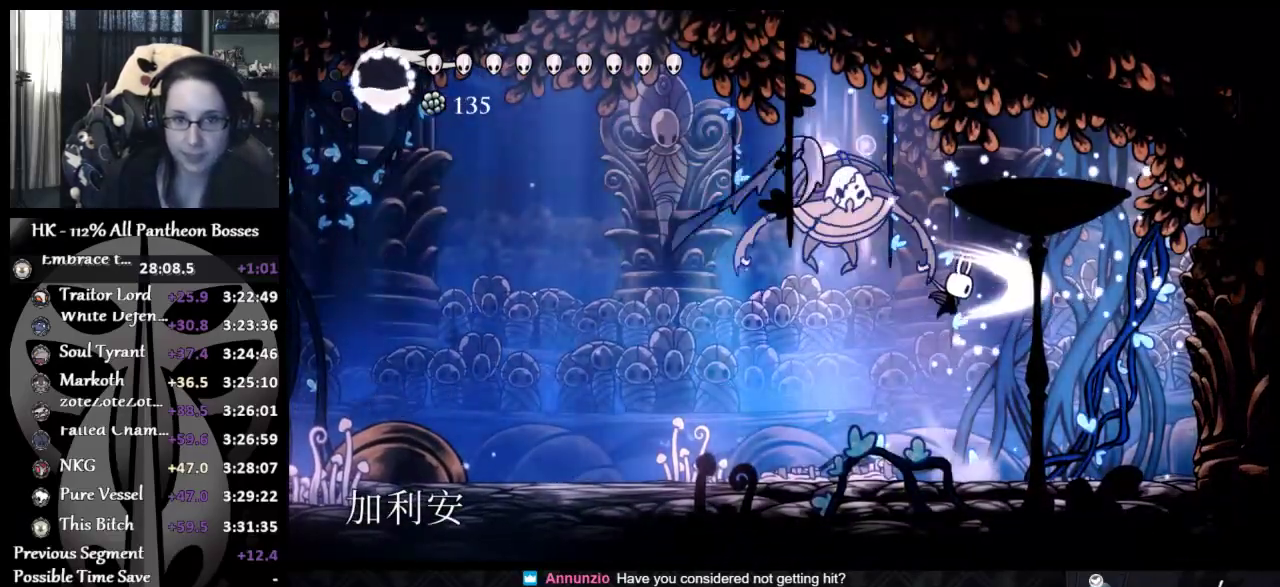
{"buttons": [], "left_stick": "down-left", "events": [[17, "A", "up"], [100, "X", "up"], [333, "left_stick", "down-right"], [400, "left_stick", "down"], [450, "left_stick", "down-left"]]}
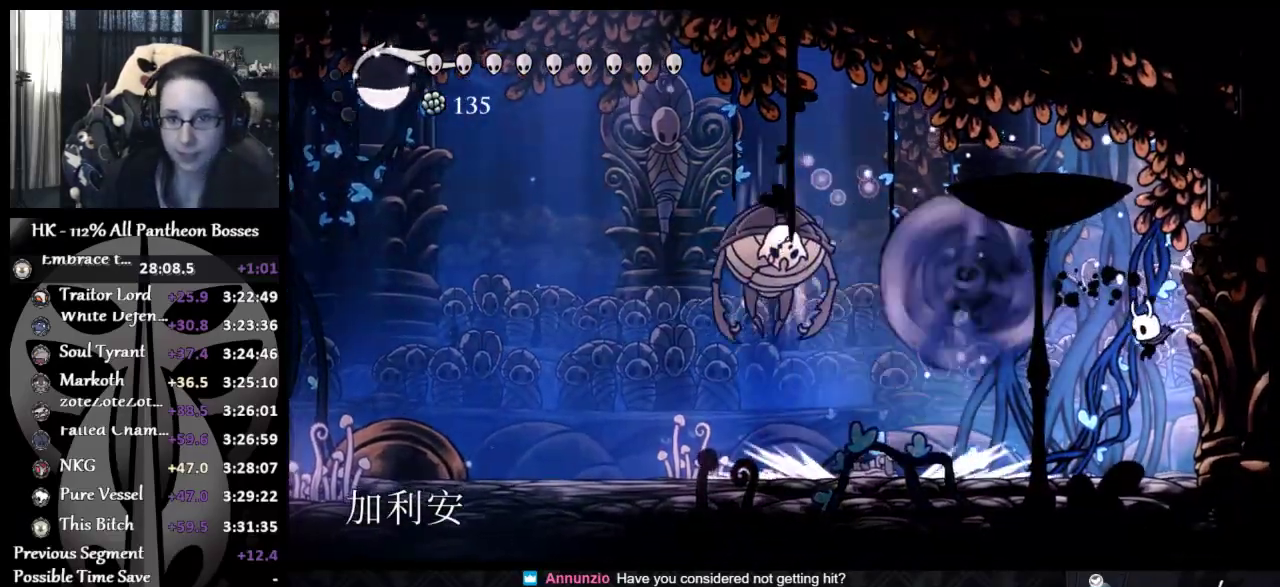
{"buttons": [], "left_stick": "left", "events": [[67, "left_stick", "left"]]}
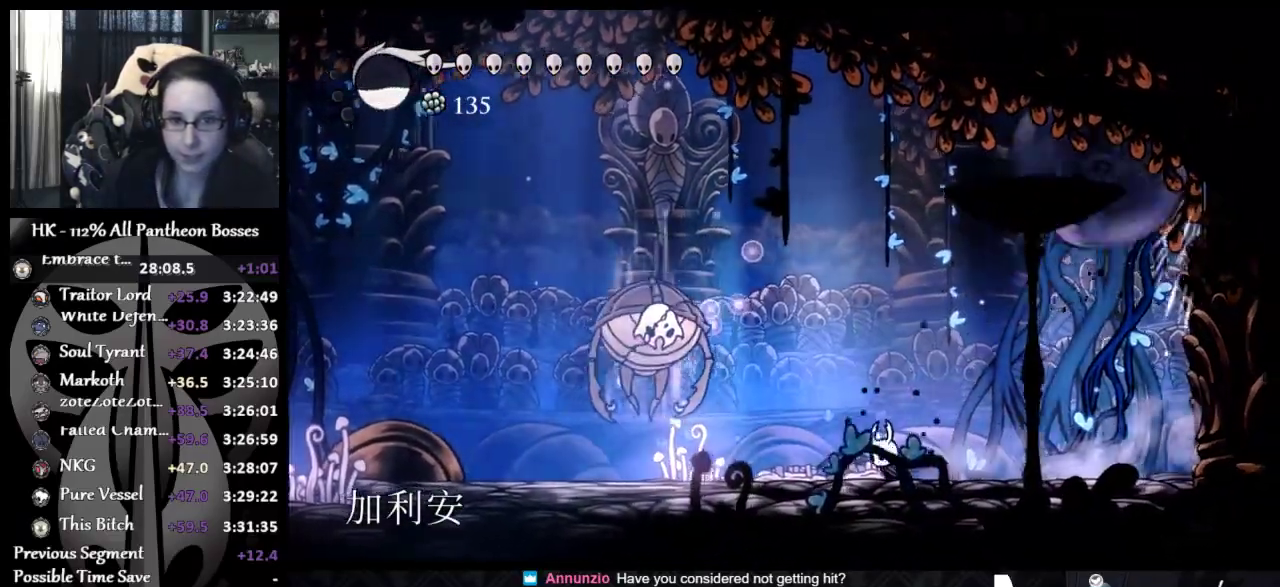
{"buttons": [], "left_stick": "up-left", "events": [[400, "left_stick", "up-left"]]}
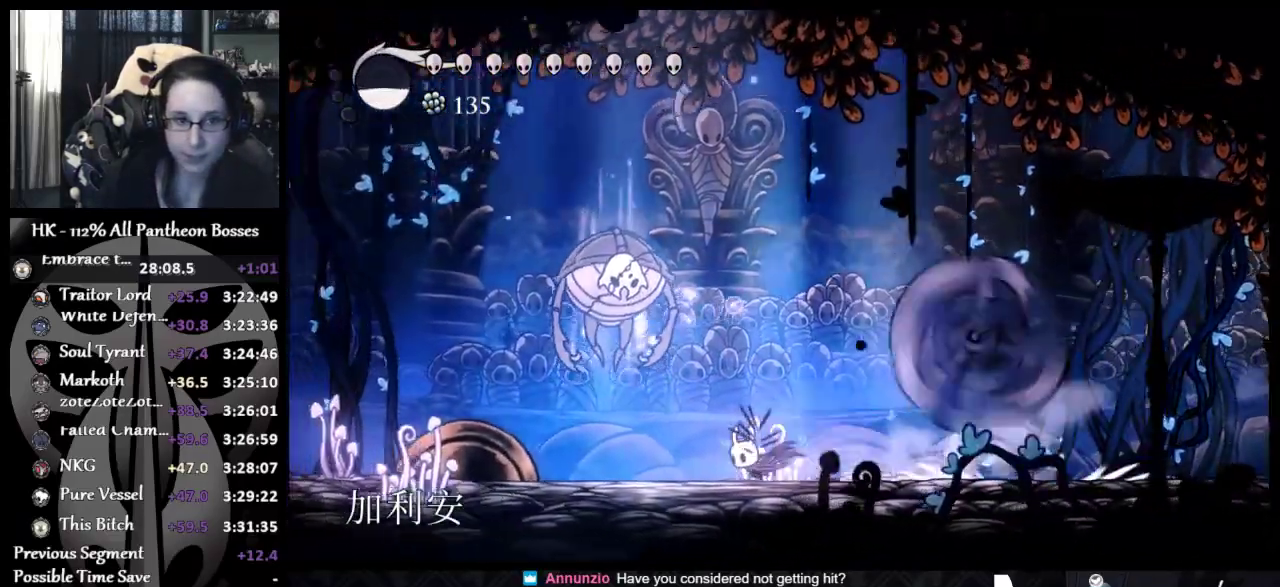
{"buttons": [], "left_stick": "up-left", "events": [[233, "A", "down"], [350, "X", "down"], [467, "A", "up"], [467, "X", "up"]]}
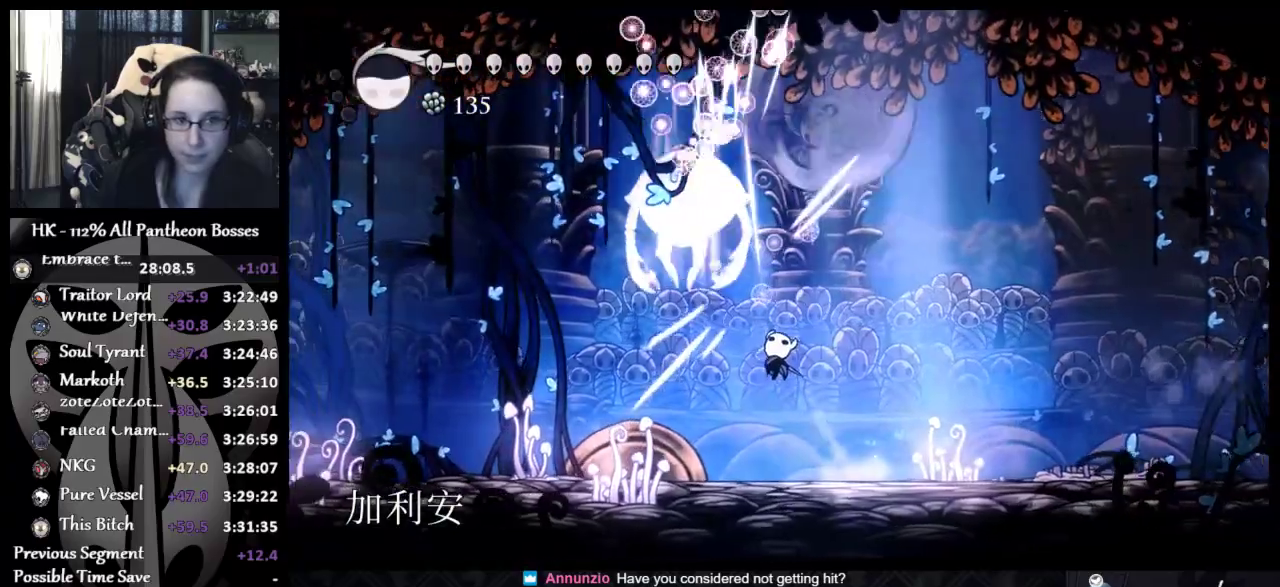
{"buttons": [], "left_stick": "right", "events": [[100, "left_stick", "up-right"], [217, "left_stick", "right"]]}
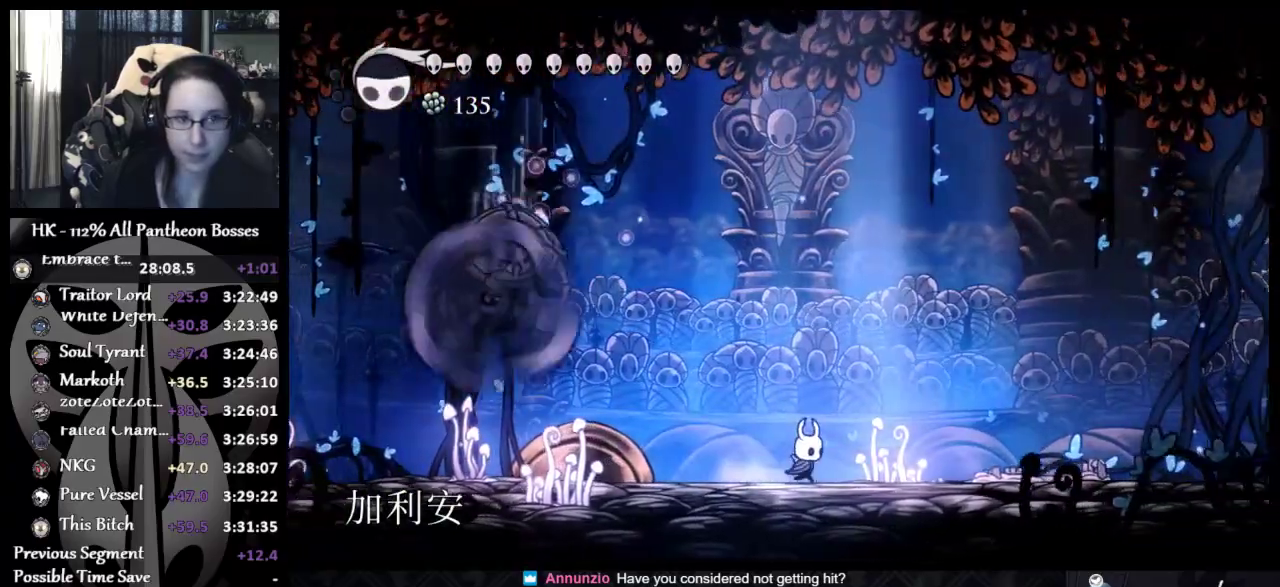
{"buttons": [], "left_stick": "left", "events": [[67, "left_stick", "down-left"], [133, "left_stick", "down"], [267, "left_stick", "center"], [333, "left_stick", "left"]]}
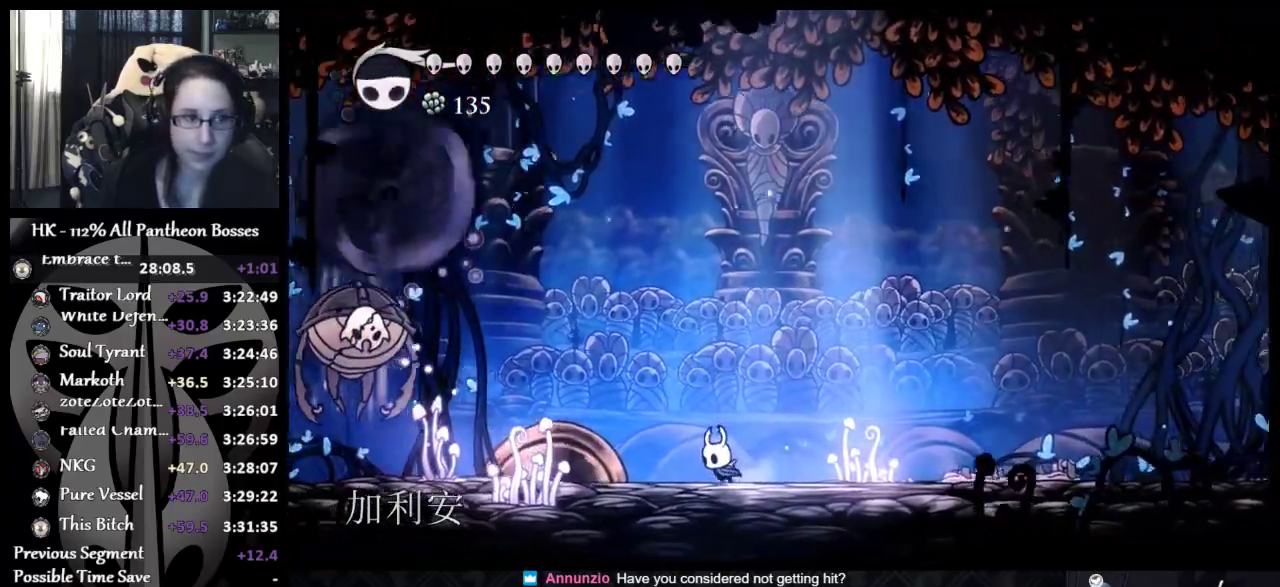
{"buttons": [], "left_stick": "left", "events": []}